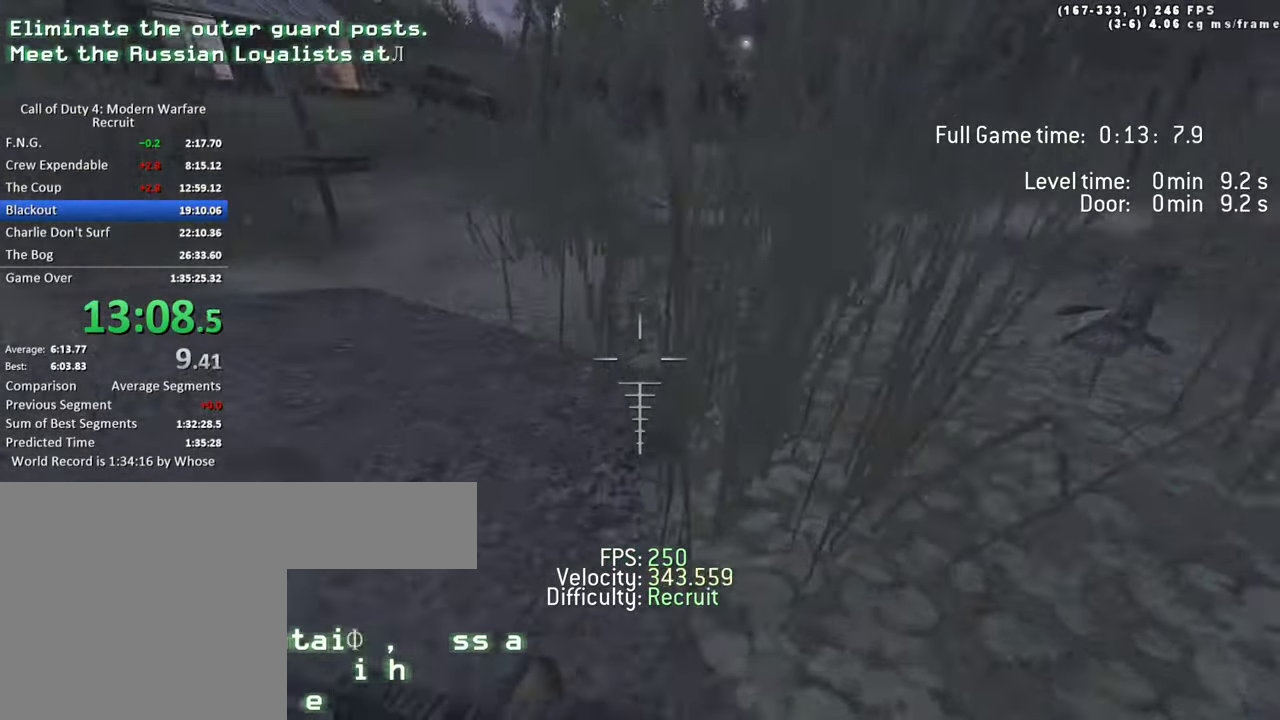
Gameplay with keyboard; each line is a JSON object with the keys held at the frame after it. "events" lists presses ("down") and releases ("up") of "1", "2", "3", "4", "5", "a", "alt", "c", "caps_lock", "ctrl", "d", "e", "f", "g", "q", "r", "s", "shift", "space", "t", "tab", "v", "w", "x" and "z" between this image and that frame as [ms after this image, input, new state], when the widget could be followed in between. No other keys are recorded. Mouse input is not recorded.
{"keys": ["a", "shift", "w"], "events": [[183, "ctrl", "up"], [367, "space", "up"], [450, "shift", "down"]]}
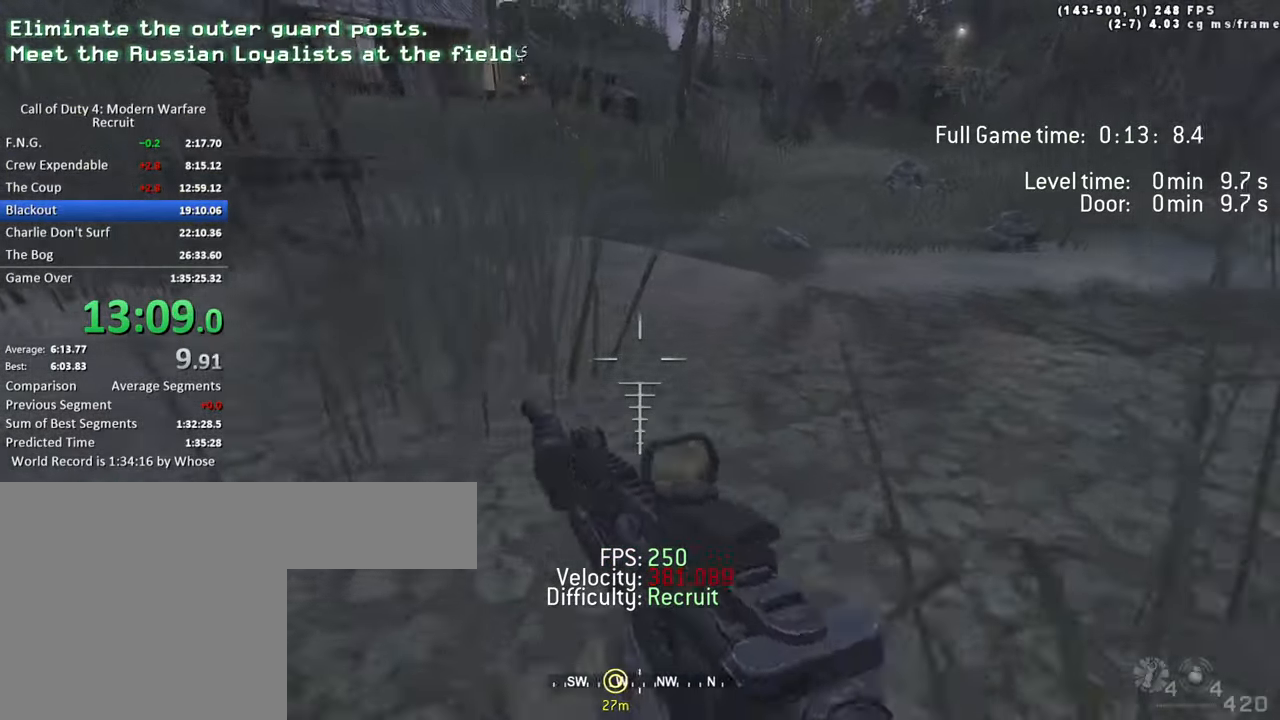
{"keys": ["ctrl", "d", "space", "w"], "events": [[100, "d", "down"], [100, "shift", "up"], [150, "a", "up"], [283, "space", "down"], [333, "ctrl", "down"]]}
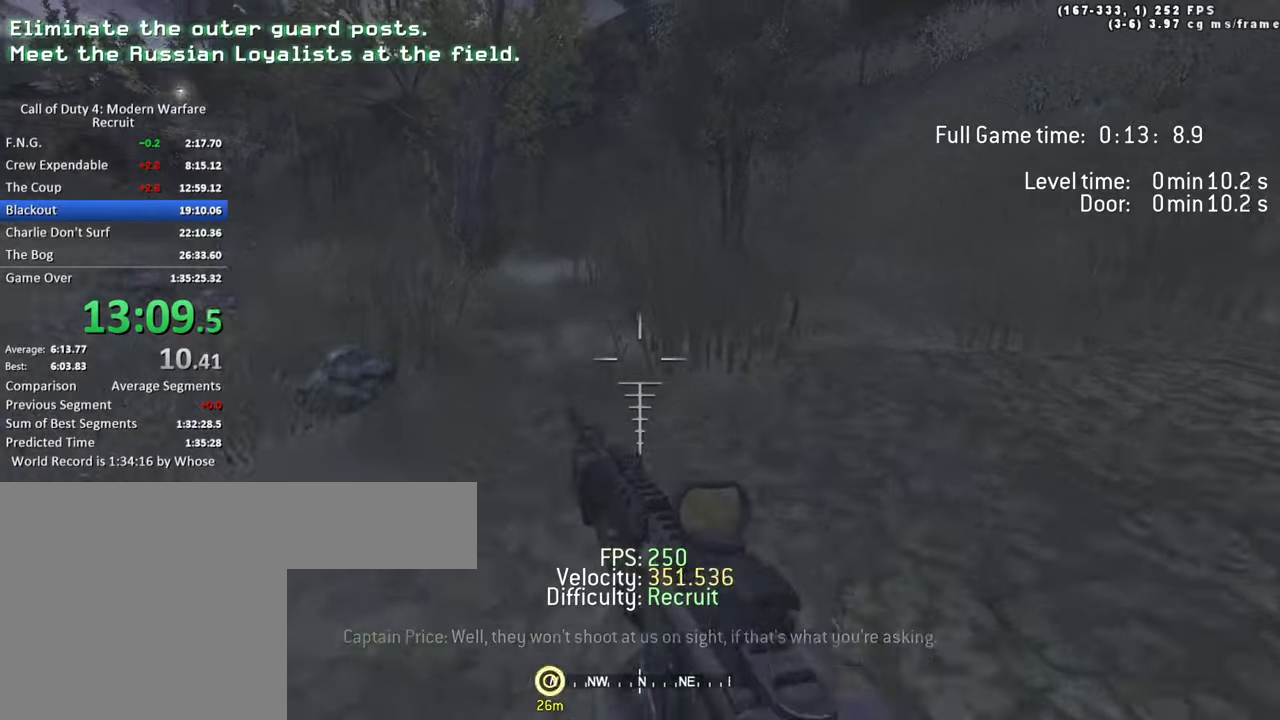
{"keys": ["a", "w"], "events": [[67, "ctrl", "up"], [150, "space", "up"], [350, "shift", "down"], [384, "a", "down"], [384, "d", "up"], [434, "shift", "up"]]}
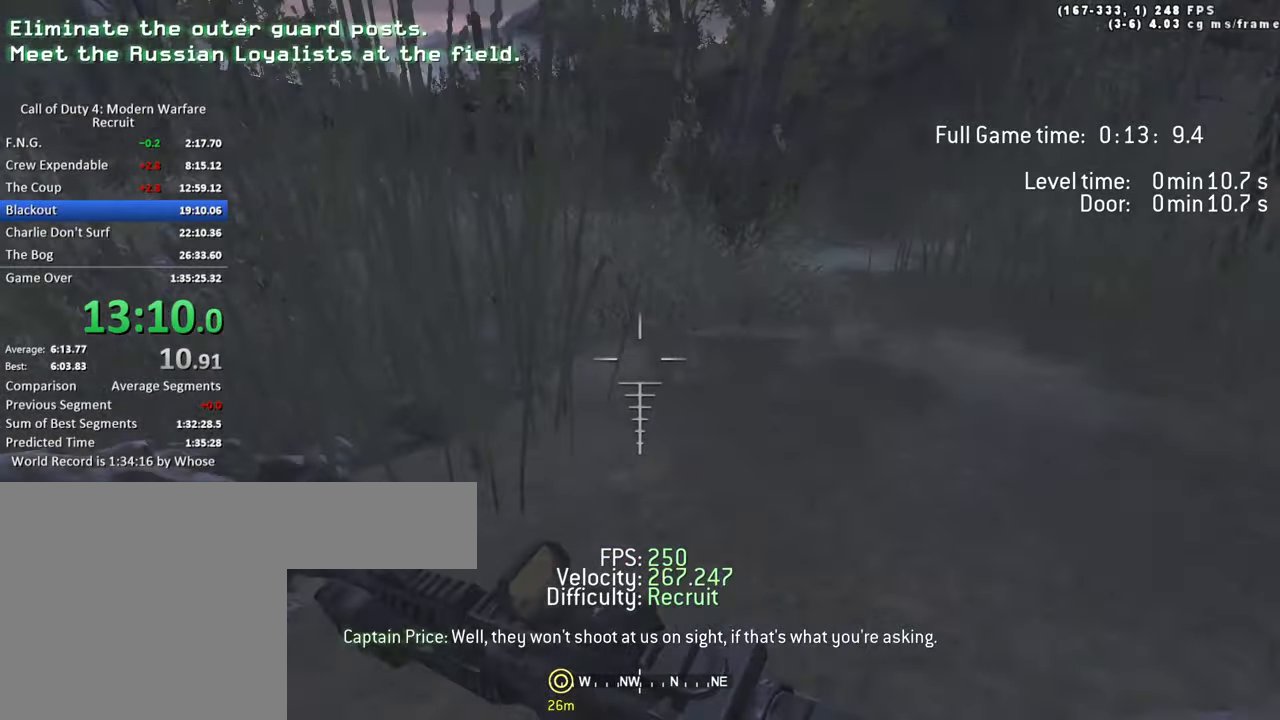
{"keys": ["a", "shift", "w"], "events": [[84, "space", "down"], [134, "ctrl", "down"], [267, "ctrl", "up"], [317, "space", "up"], [500, "shift", "down"]]}
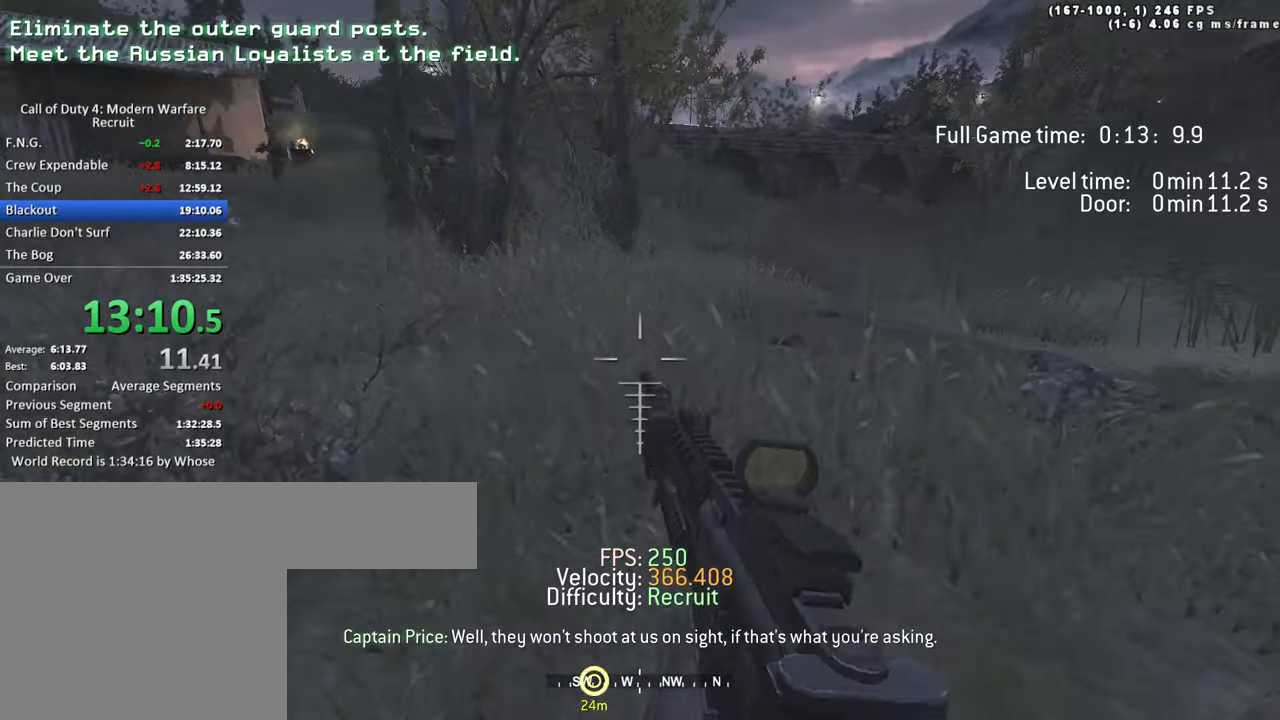
{"keys": ["ctrl", "d", "space", "w"], "events": [[100, "d", "down"], [100, "shift", "up"], [150, "a", "up"], [284, "ctrl", "down"], [284, "space", "down"]]}
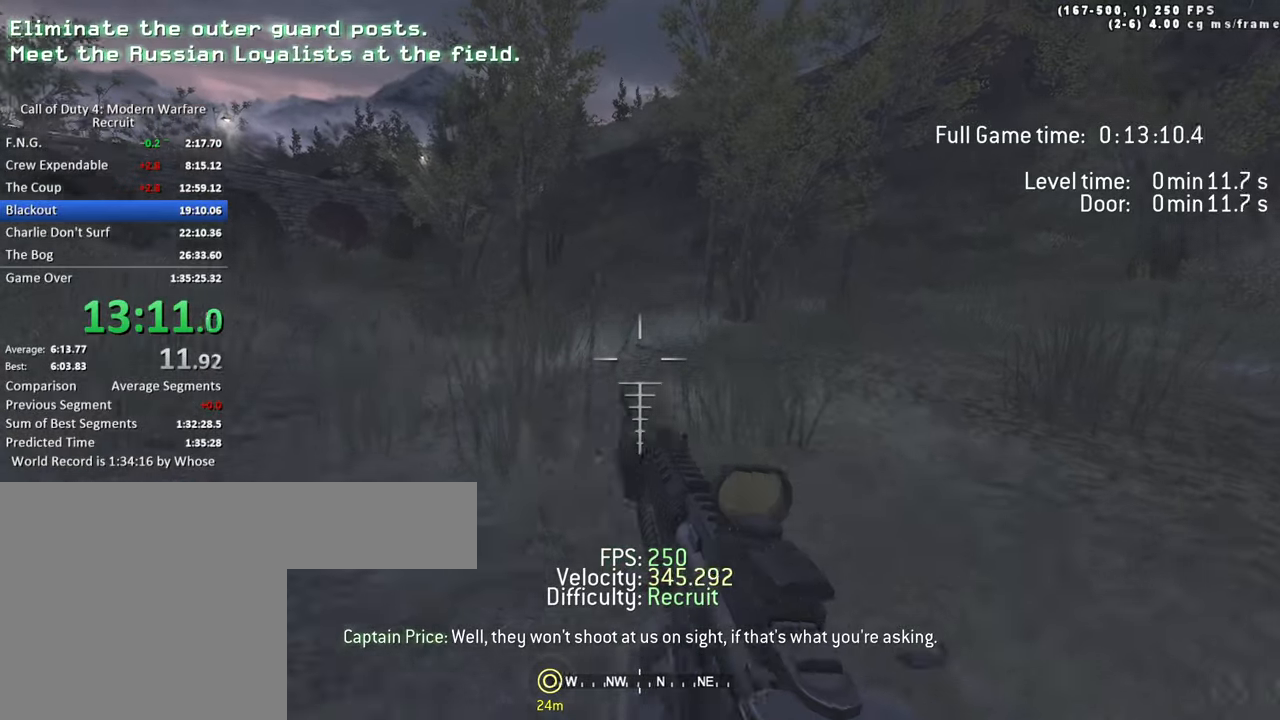
{"keys": ["a", "w"], "events": [[67, "ctrl", "up"], [200, "space", "up"], [350, "shift", "down"], [384, "a", "down"], [434, "shift", "up"], [484, "d", "up"]]}
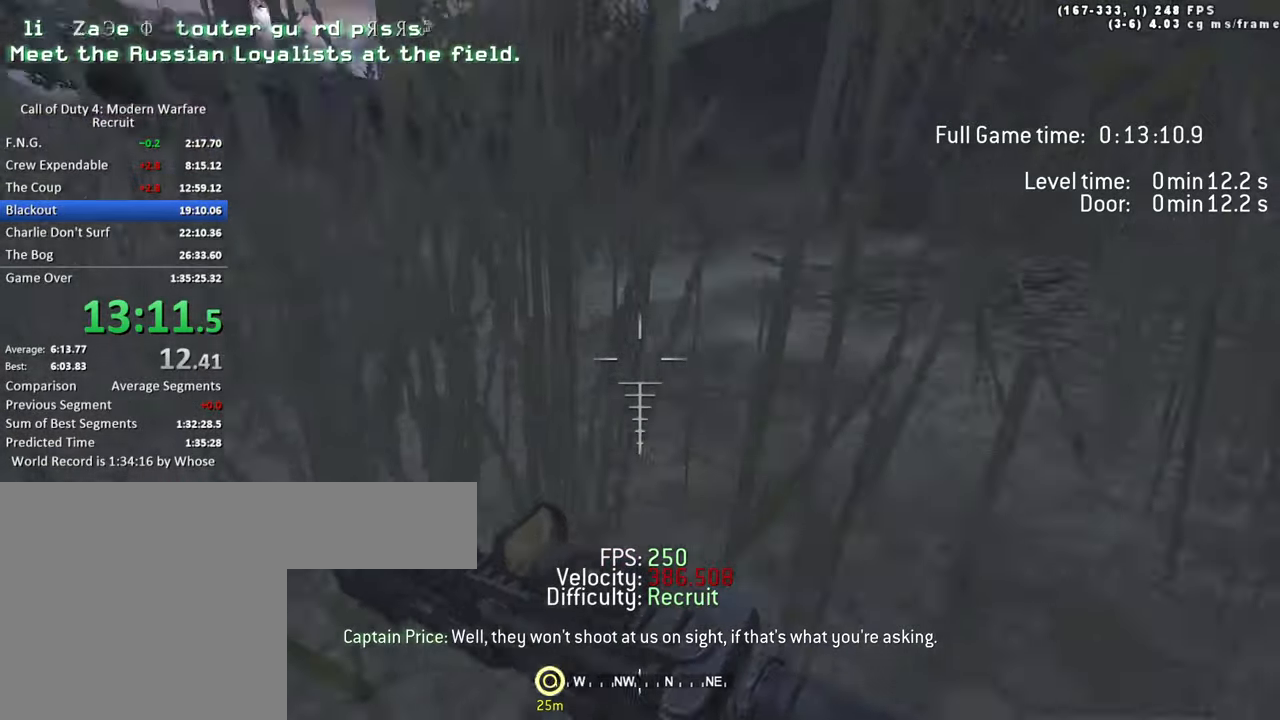
{"keys": ["a", "w"], "events": [[117, "space", "down"], [167, "ctrl", "down"], [317, "ctrl", "up"], [450, "space", "up"]]}
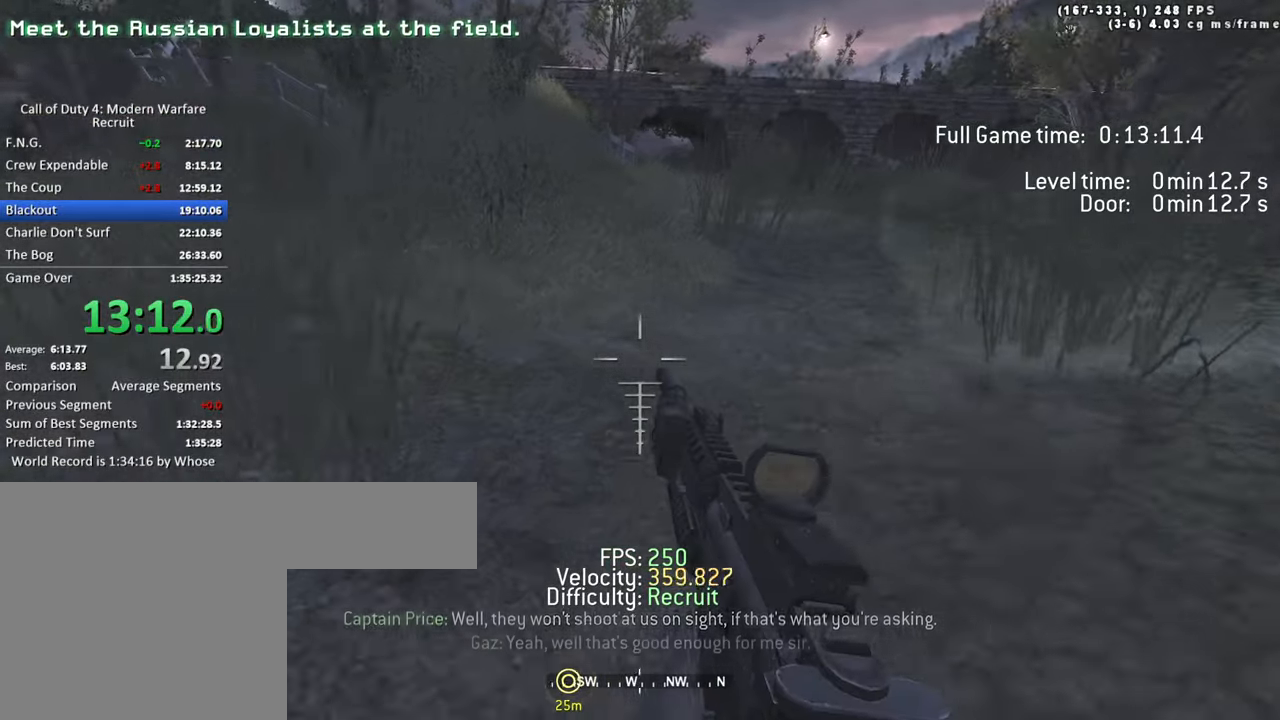
{"keys": ["ctrl", "d", "space", "w"], "events": [[100, "shift", "down"], [234, "d", "down"], [234, "shift", "up"], [284, "a", "up"], [467, "ctrl", "down"], [467, "space", "down"]]}
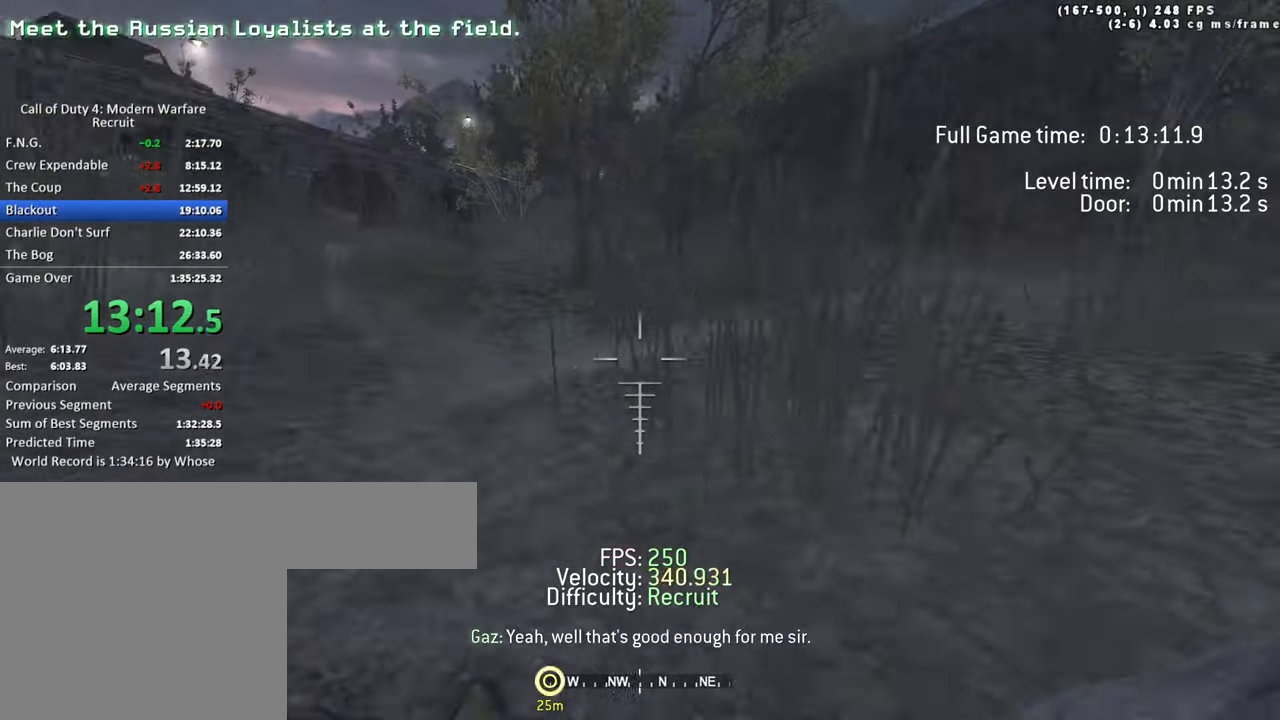
{"keys": ["d", "shift", "w"], "events": [[167, "ctrl", "up"], [350, "space", "up"], [434, "shift", "down"]]}
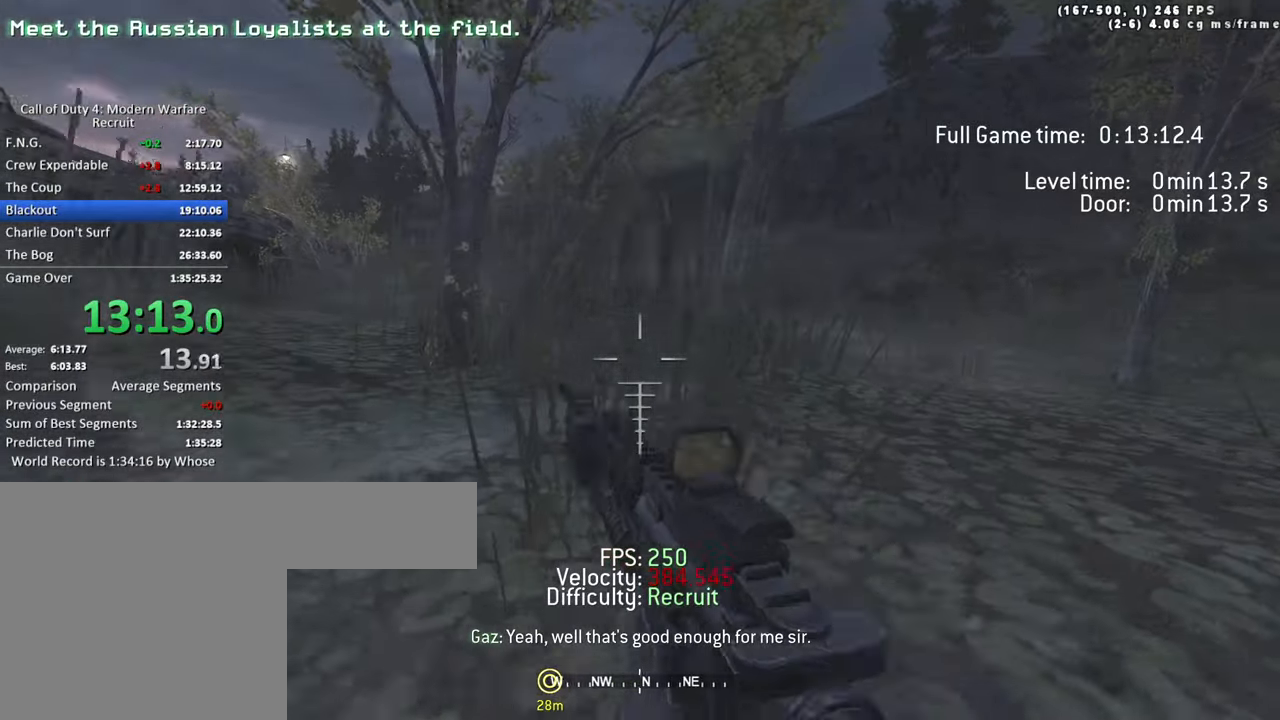
{"keys": ["a", "w"], "events": [[34, "a", "down"], [84, "d", "up"], [84, "shift", "up"], [217, "space", "down"], [267, "ctrl", "down"], [400, "ctrl", "up"], [500, "space", "up"]]}
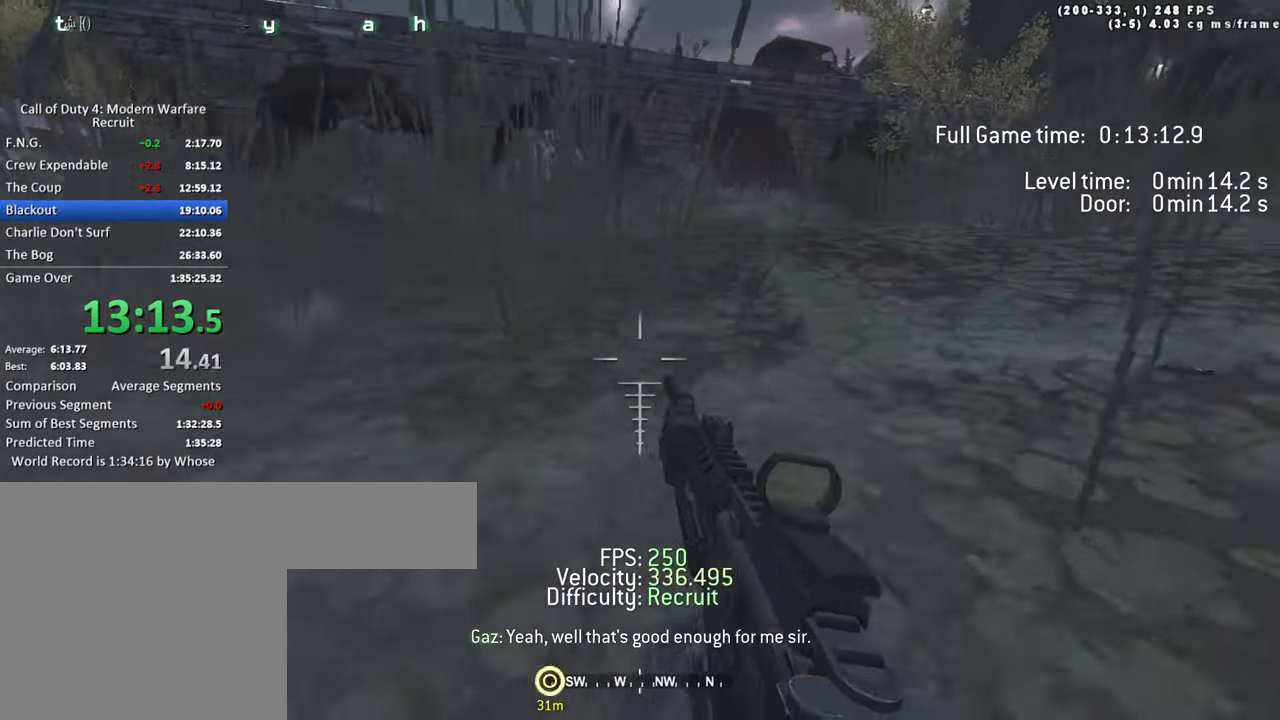
{"keys": ["ctrl", "d", "space", "w"], "events": [[100, "shift", "down"], [184, "d", "down"], [184, "shift", "up"], [234, "a", "up"], [367, "space", "down"], [417, "ctrl", "down"]]}
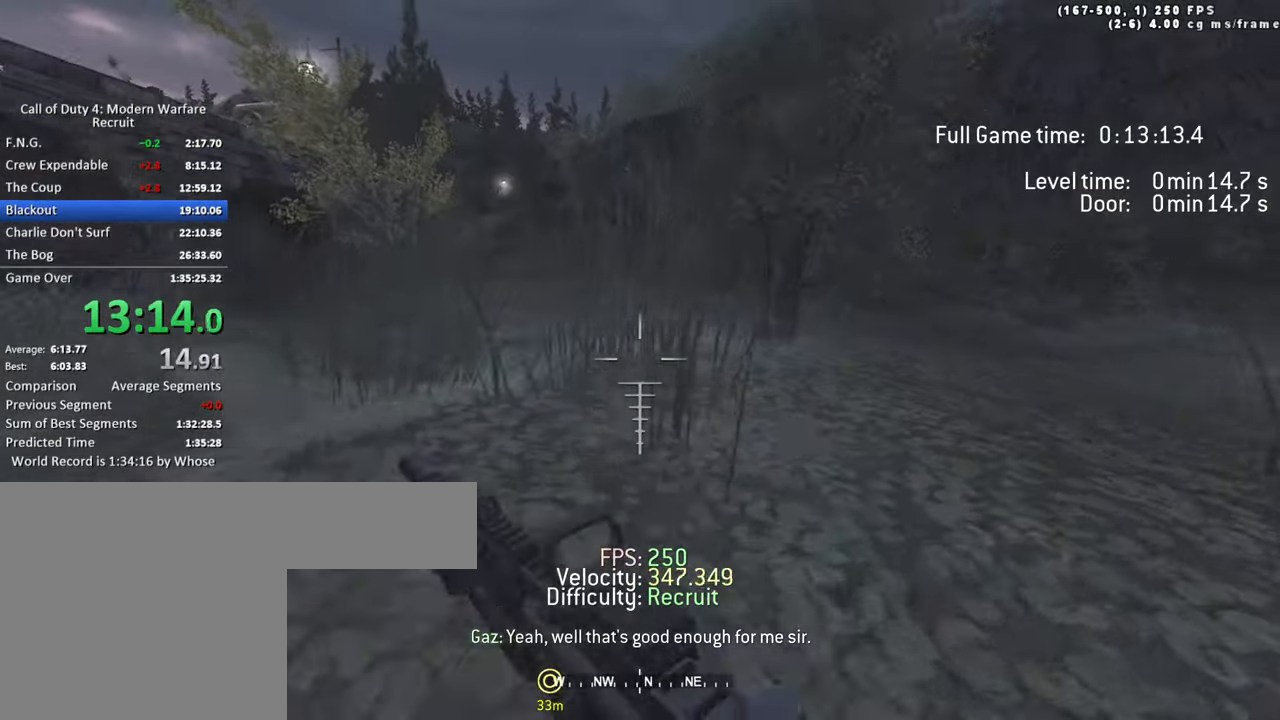
{"keys": ["a", "w"], "events": [[117, "ctrl", "up"], [250, "space", "up"], [350, "shift", "down"], [384, "a", "down"], [433, "d", "up"], [433, "shift", "up"]]}
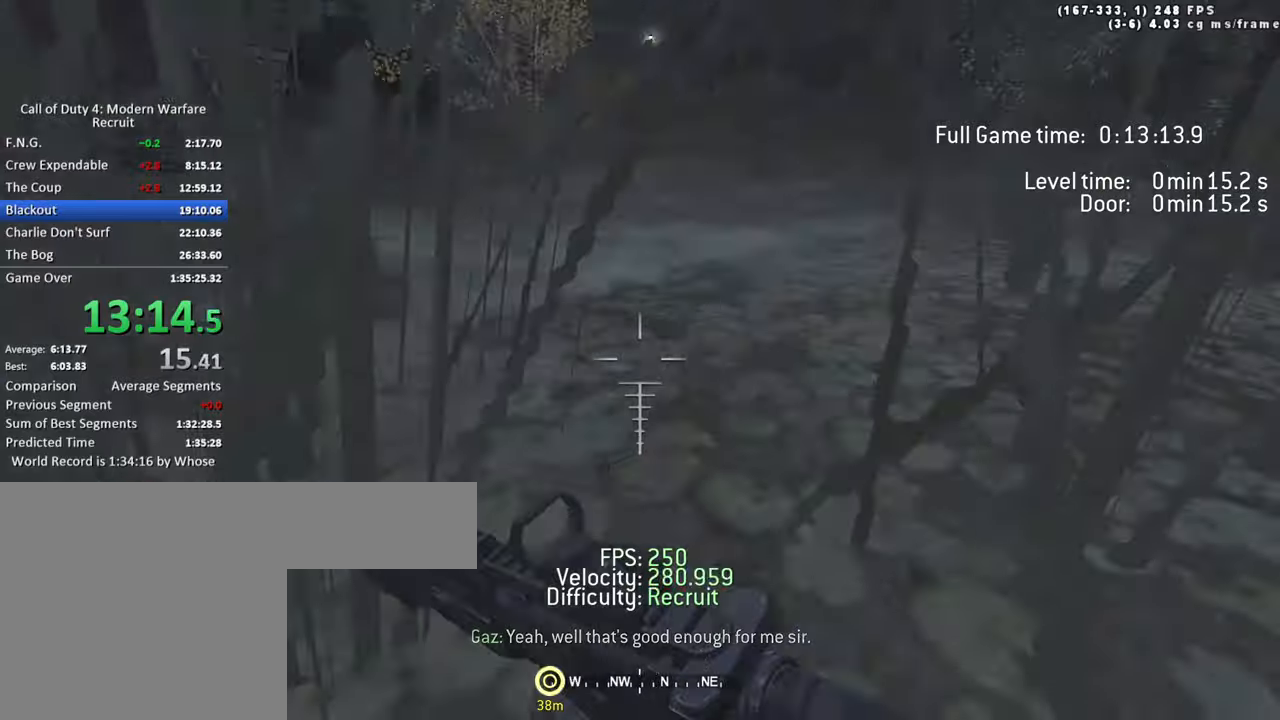
{"keys": ["a", "w"], "events": [[133, "space", "down"], [166, "ctrl", "down"], [366, "ctrl", "up"], [500, "space", "up"]]}
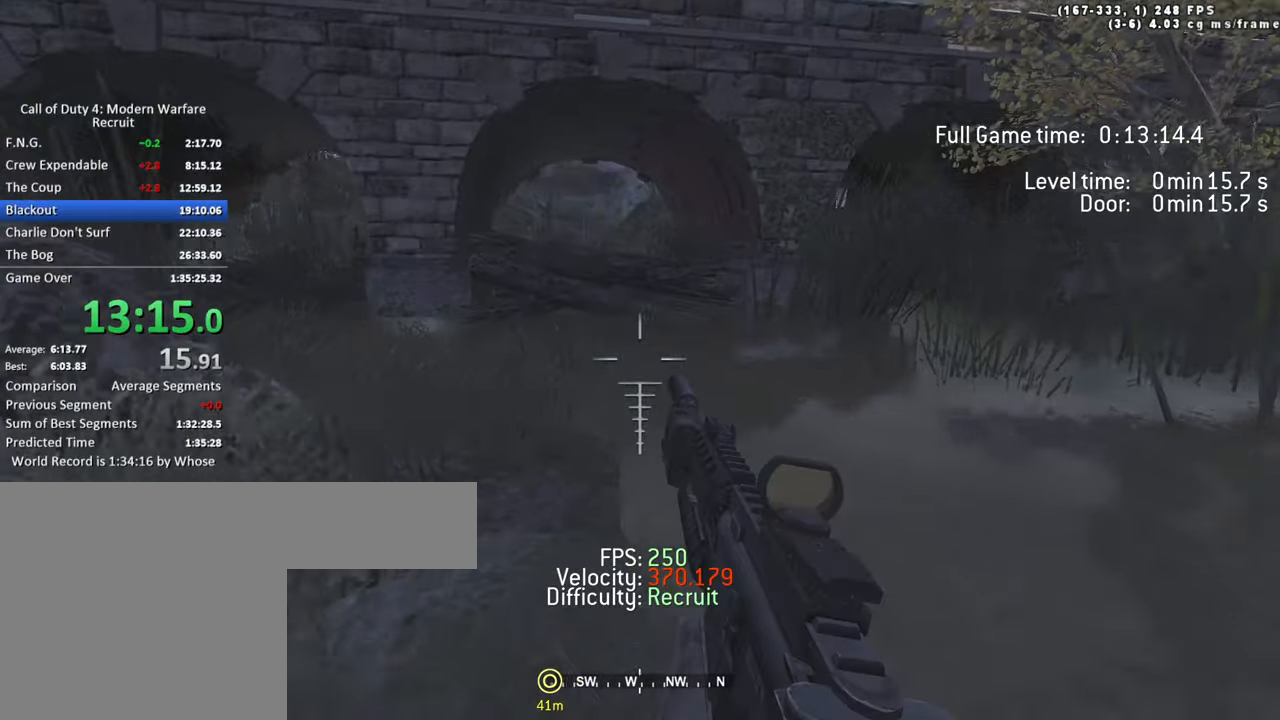
{"keys": ["ctrl", "d", "space", "w"], "events": [[50, "shift", "down"], [150, "a", "up"], [150, "d", "down"], [150, "shift", "up"], [283, "space", "down"], [333, "ctrl", "down"]]}
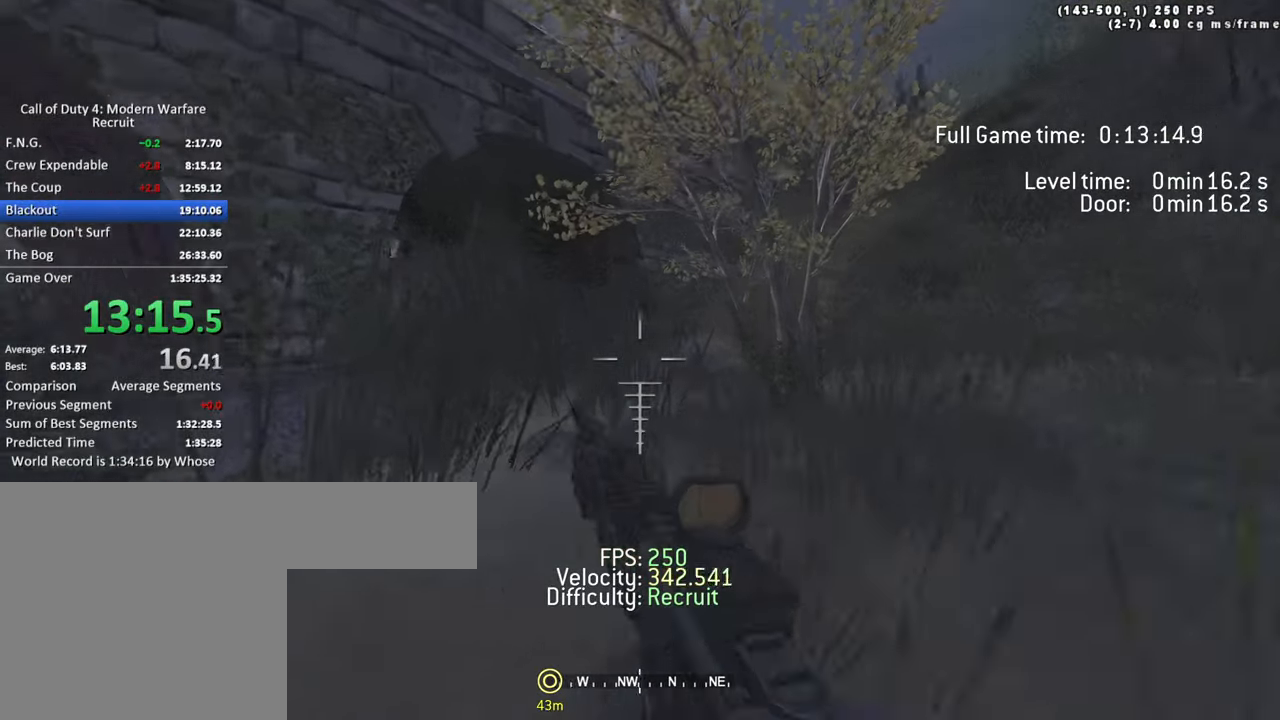
{"keys": ["a", "w"], "events": [[116, "ctrl", "up"], [300, "space", "up"], [400, "a", "down"], [400, "shift", "down"], [483, "d", "up"], [483, "shift", "up"]]}
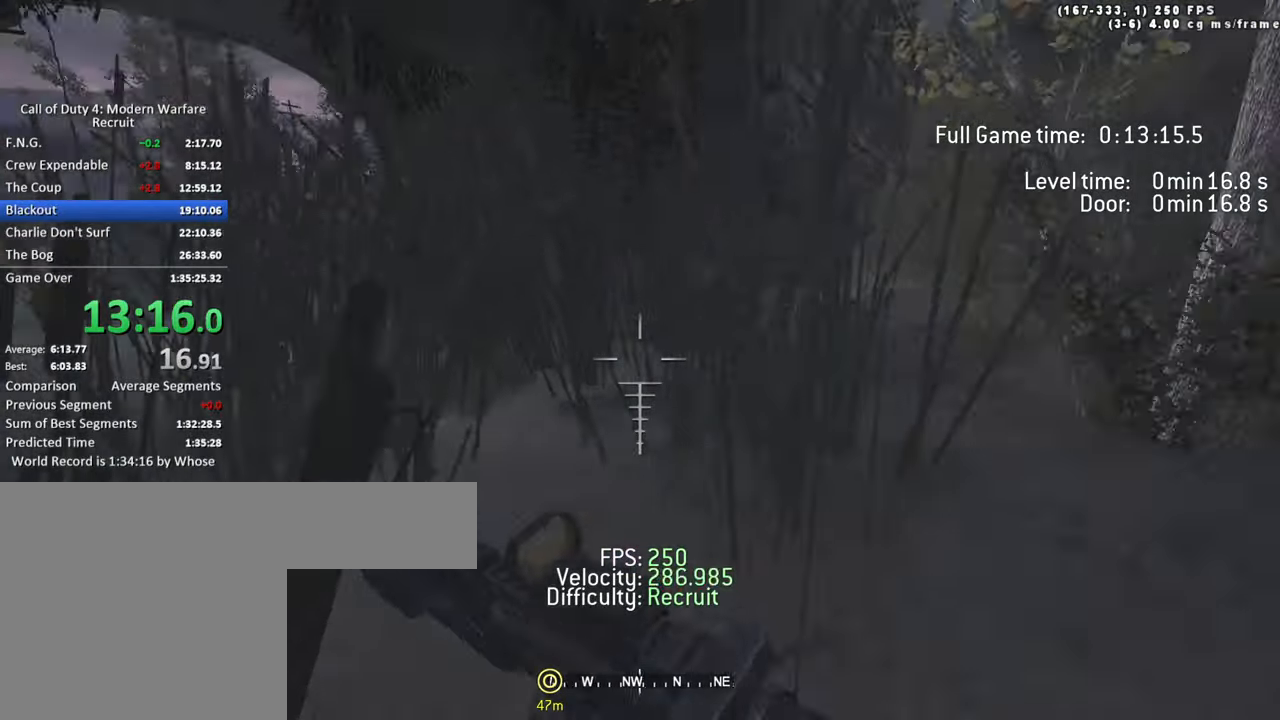
{"keys": ["a", "w"], "events": [[133, "space", "down"], [166, "ctrl", "down"], [366, "ctrl", "up"], [500, "space", "up"]]}
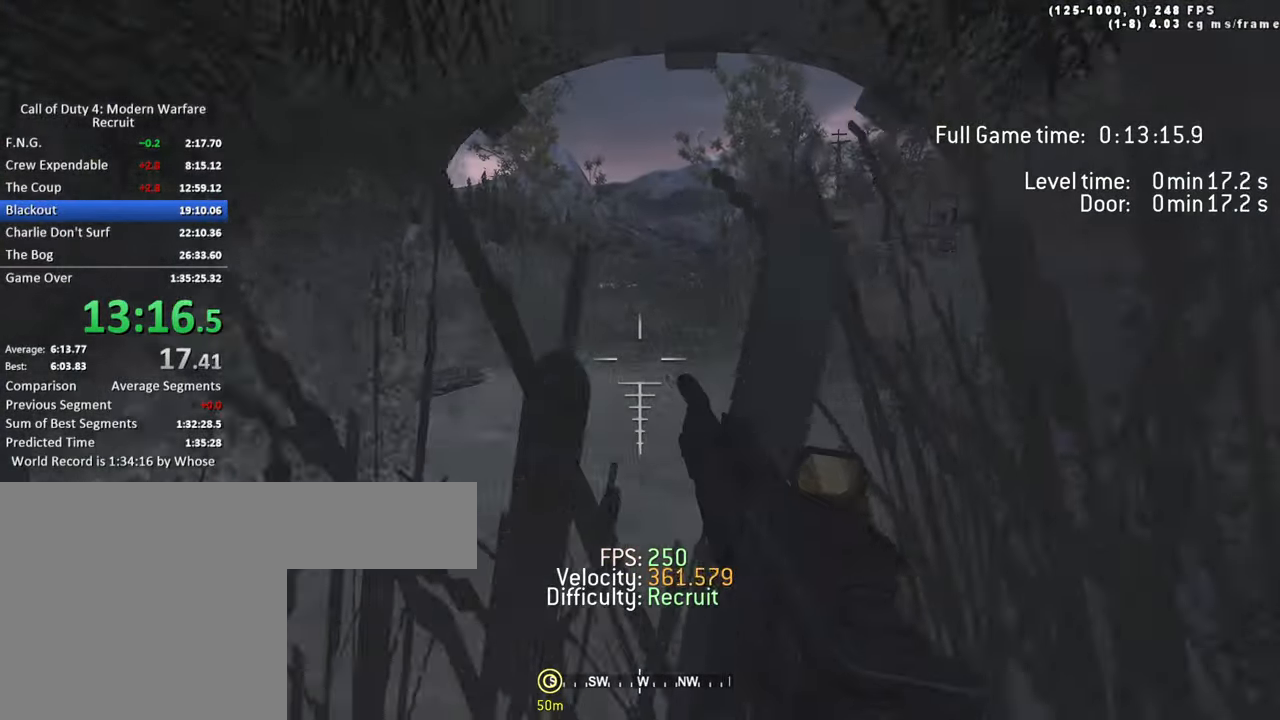
{"keys": ["d", "w"], "events": [[150, "shift", "down"], [283, "d", "down"], [283, "shift", "up"], [333, "a", "up"]]}
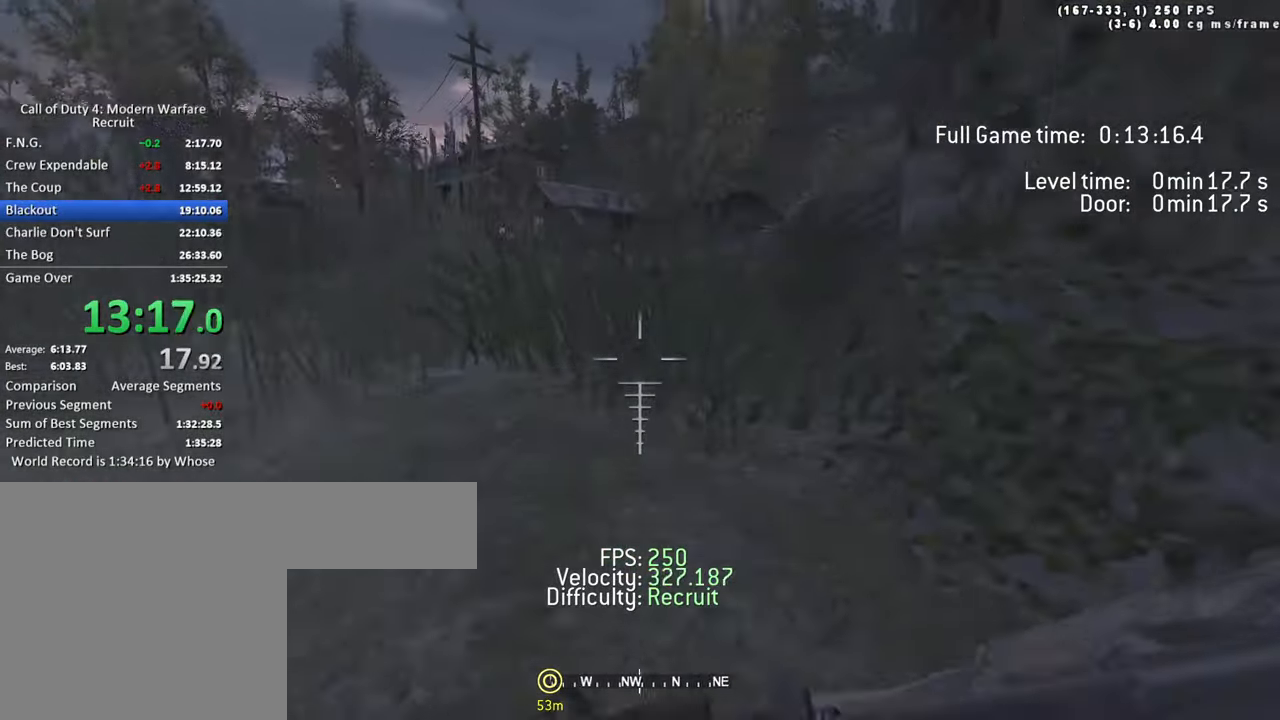
{"keys": ["d", "shift", "w"], "events": [[16, "space", "down"], [66, "ctrl", "down"], [250, "ctrl", "up"], [433, "shift", "down"], [483, "space", "up"]]}
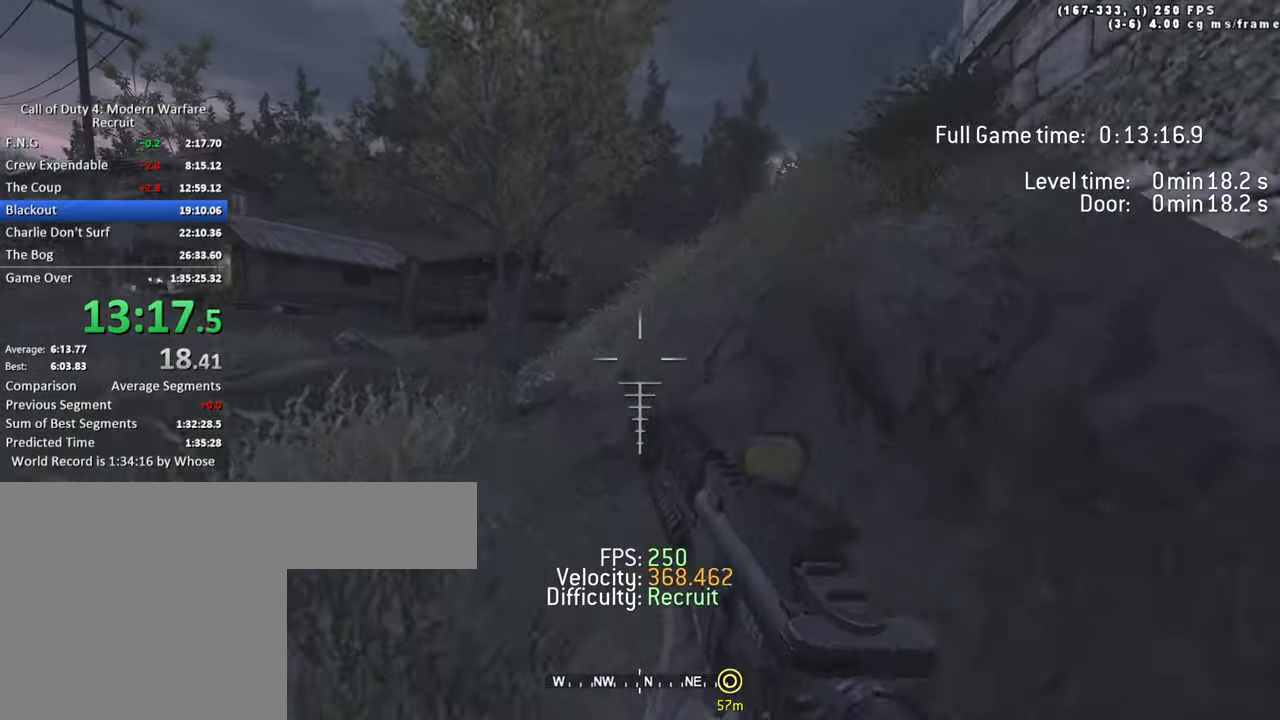
{"keys": ["a", "w"], "events": [[83, "a", "down"], [166, "d", "up"], [166, "shift", "up"], [216, "space", "down"], [450, "space", "up"]]}
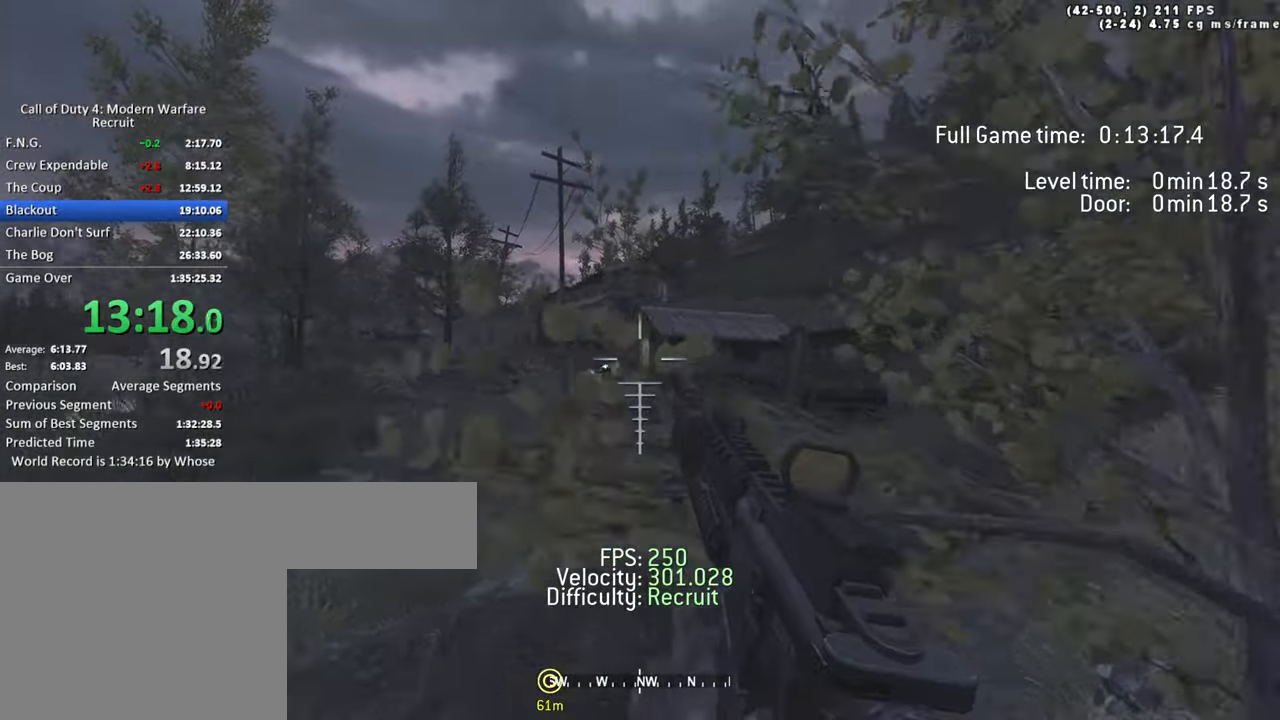
{"keys": ["d", "w"], "events": [[100, "a", "up"], [233, "d", "down"]]}
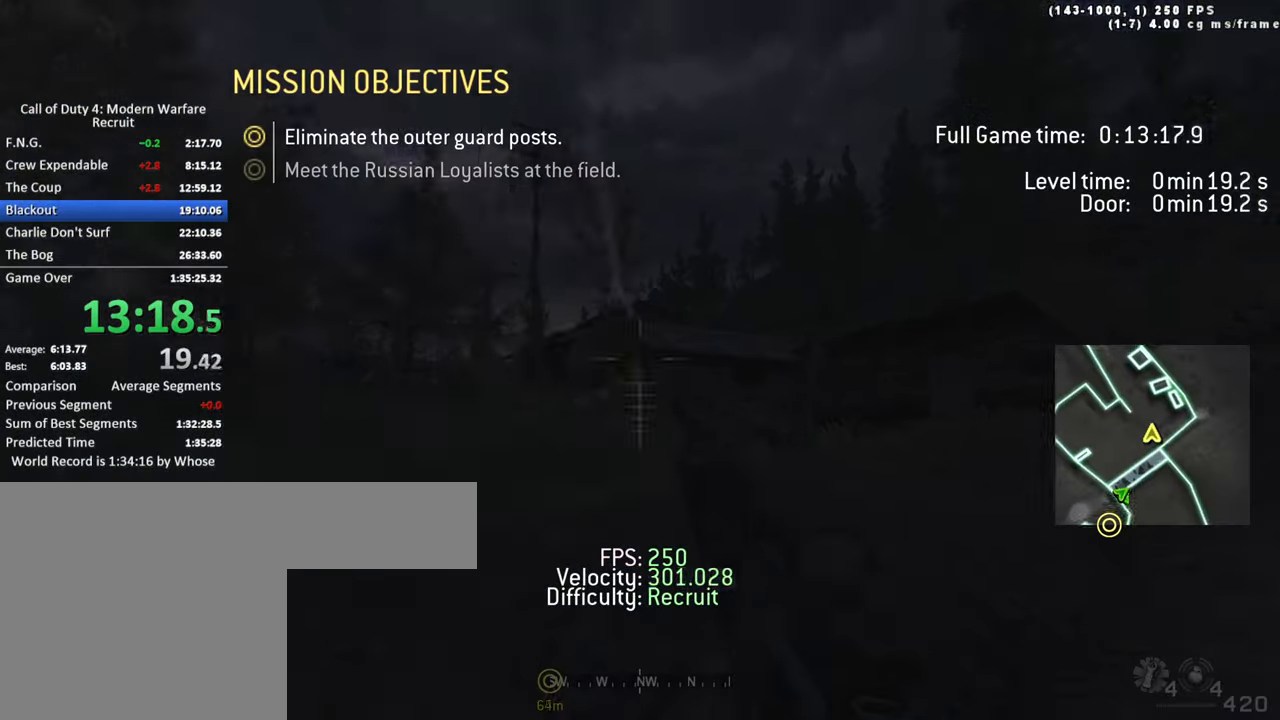
{"keys": ["w"], "events": [[16, "tab", "down"], [350, "tab", "up"], [383, "d", "up"]]}
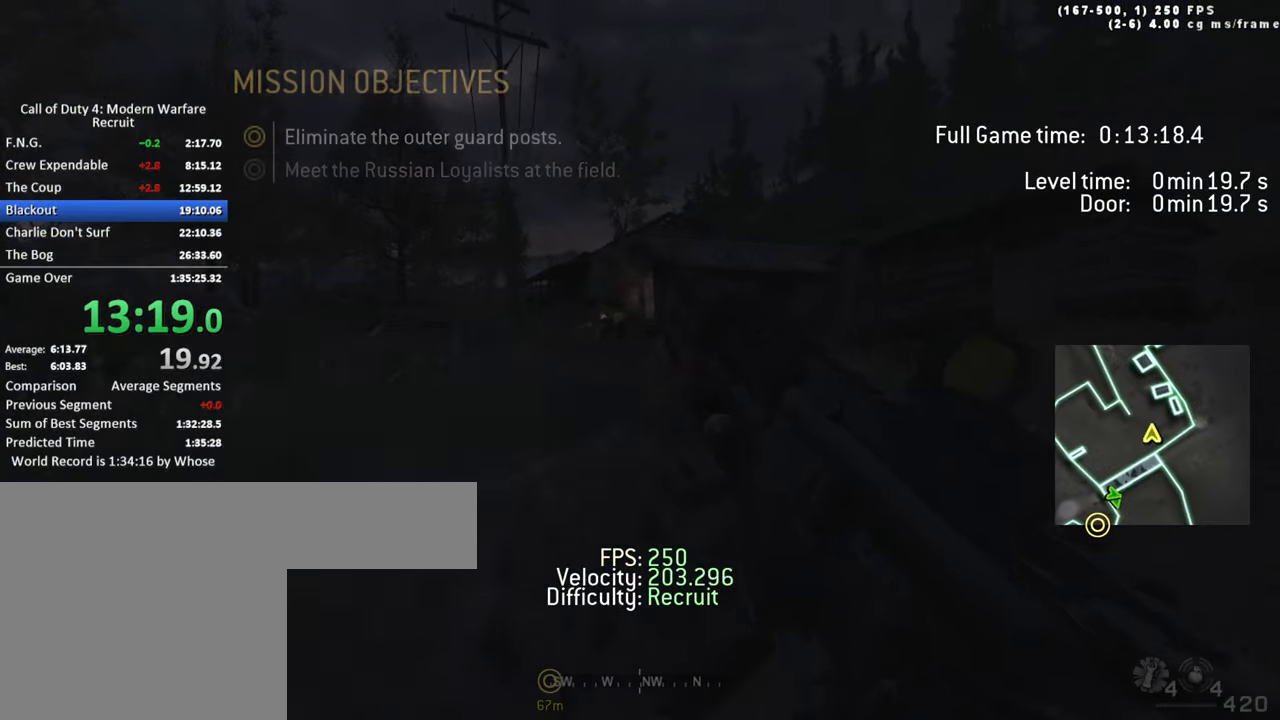
{"keys": ["a", "w"], "events": [[33, "a", "down"], [266, "a", "up"], [450, "a", "down"]]}
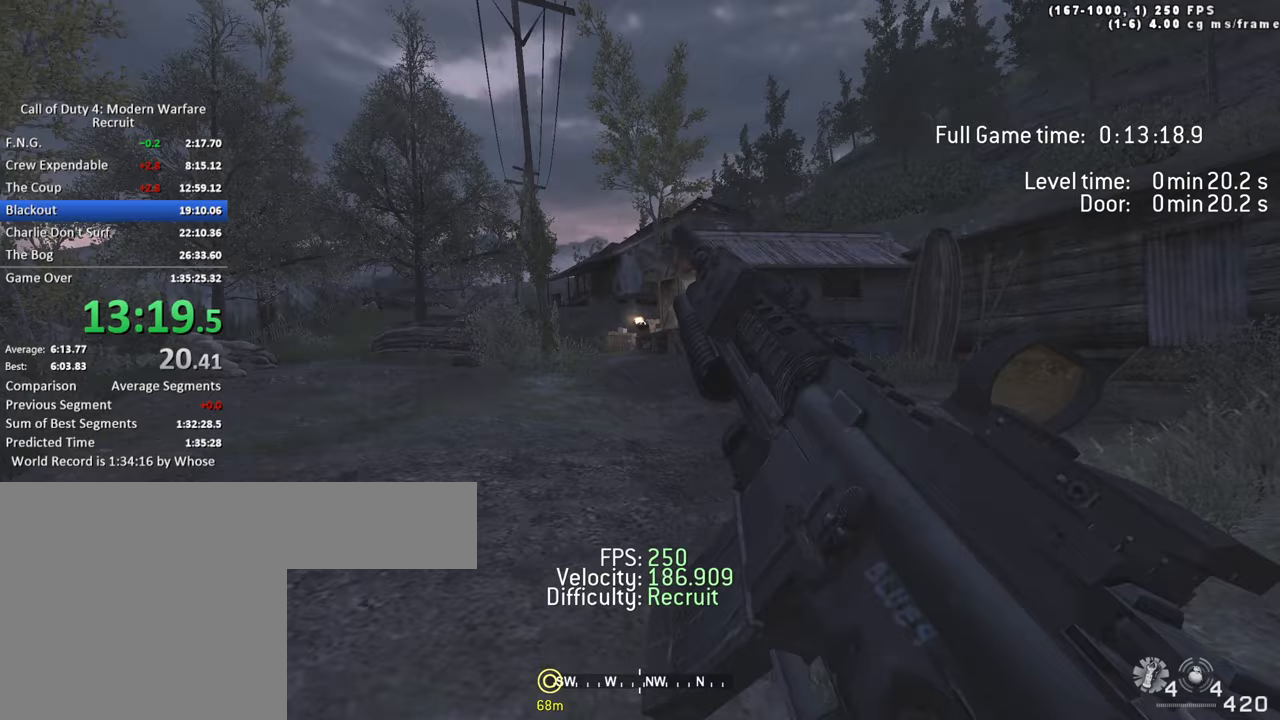
{"keys": ["w"], "events": [[133, "a", "up"]]}
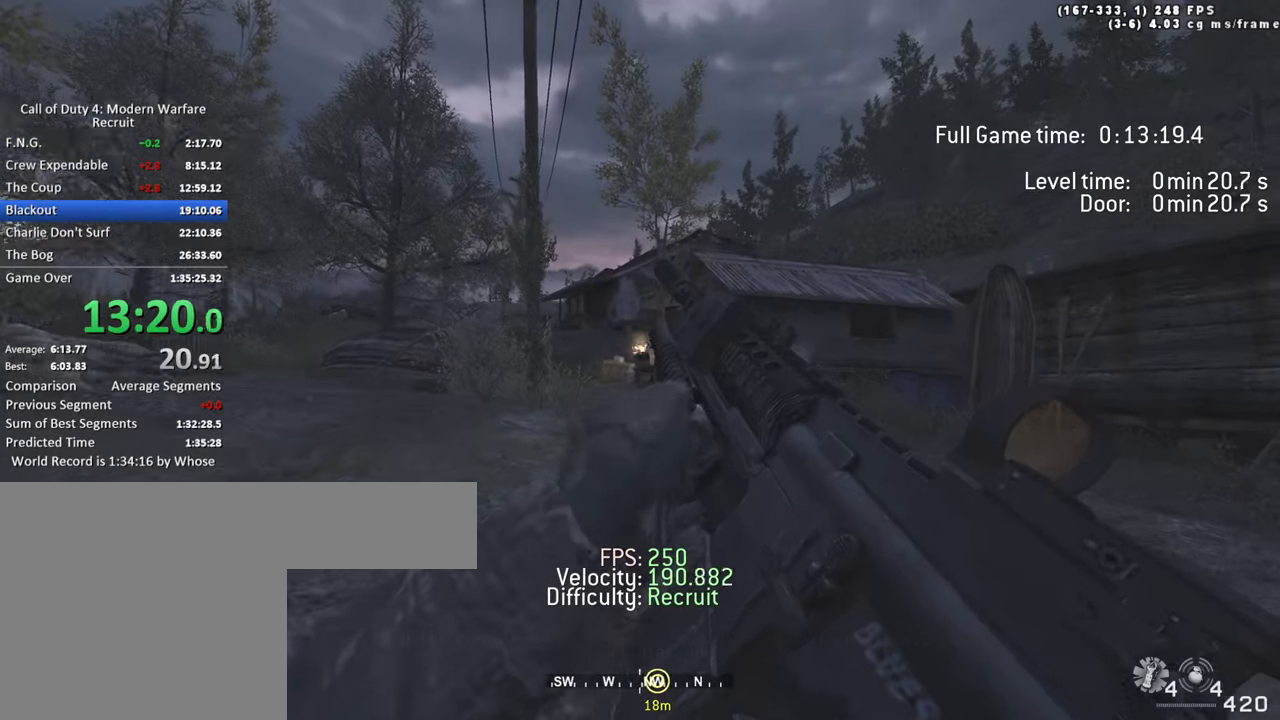
{"keys": ["a"], "events": [[150, "a", "down"], [150, "shift", "down"], [267, "space", "down"], [300, "w", "up"], [350, "shift", "up"], [400, "space", "up"]]}
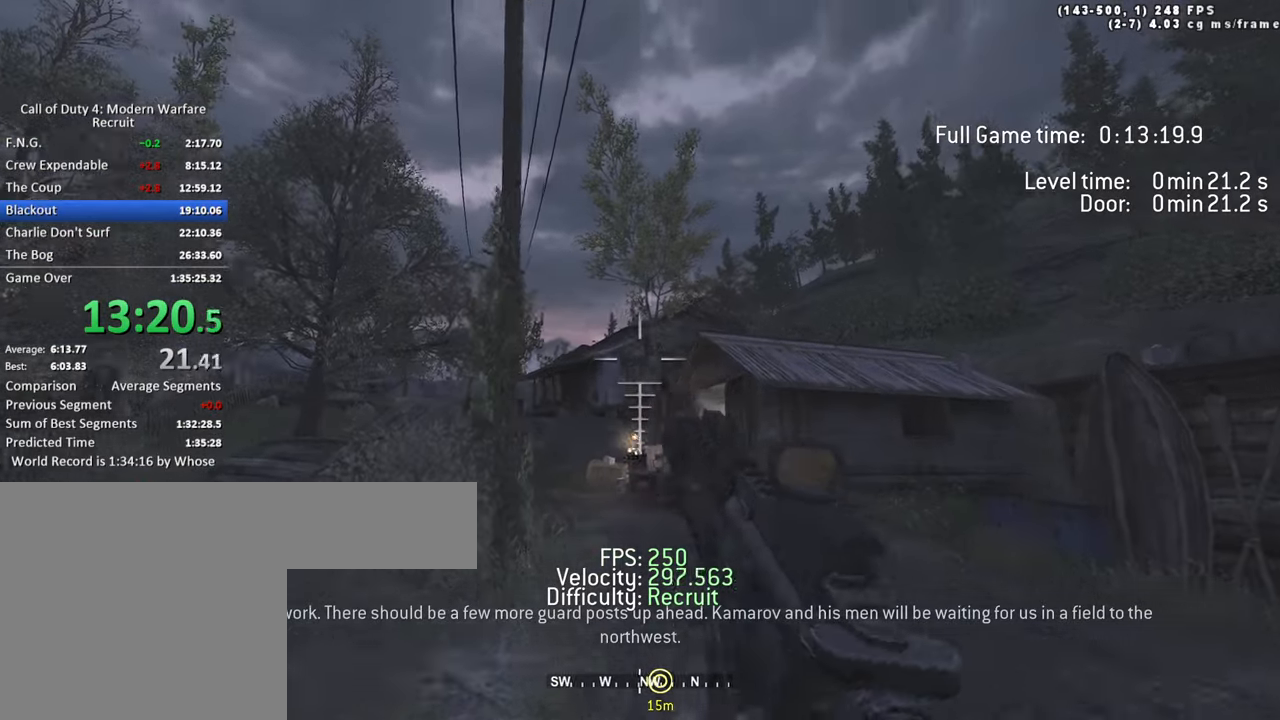
{"keys": ["d", "w"], "events": [[33, "a", "up"], [33, "w", "down"], [83, "d", "down"], [267, "1", "down"], [417, "1", "up"]]}
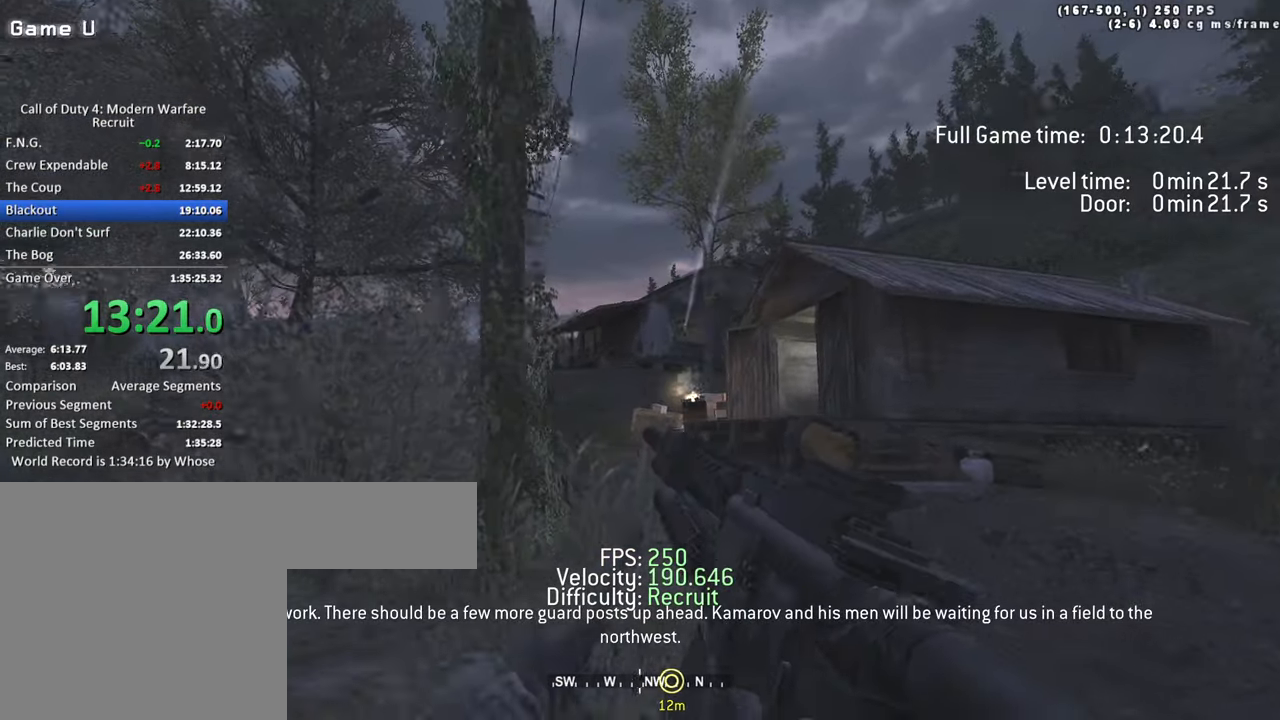
{"keys": [], "events": [[50, "d", "up"], [200, "a", "down"], [283, "w", "up"], [333, "a", "up"]]}
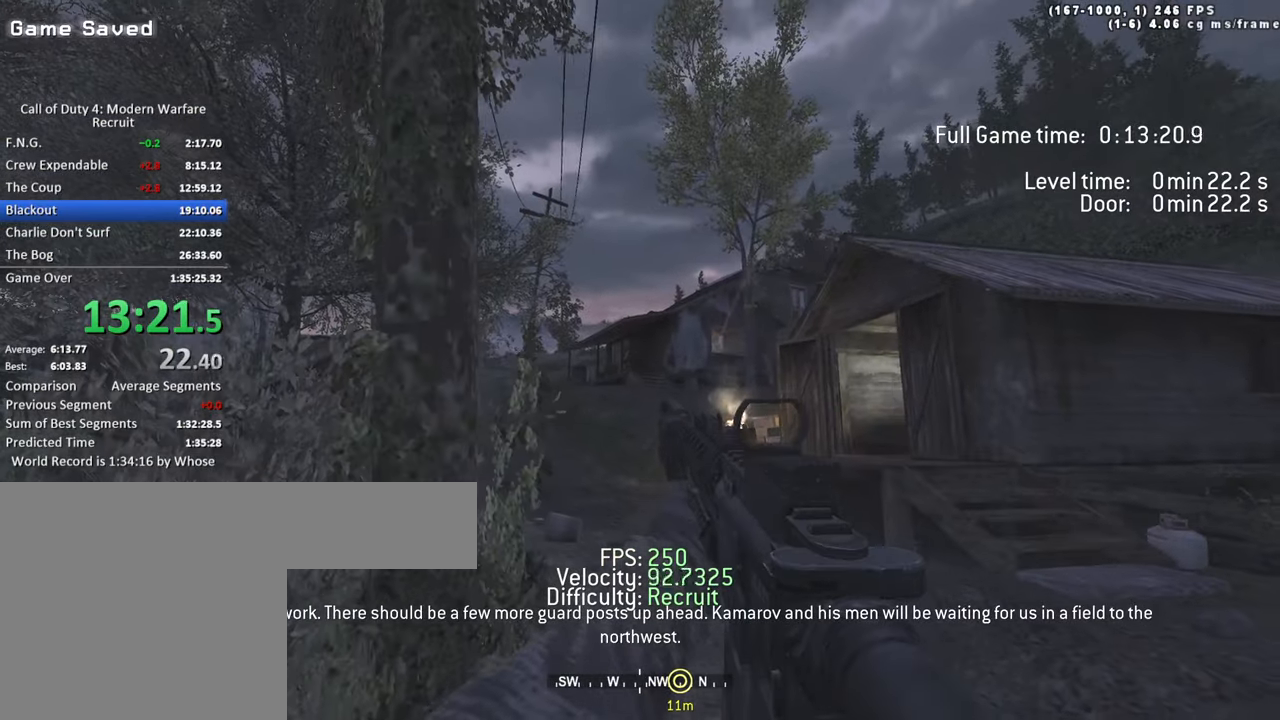
{"keys": ["s"], "events": [[200, "s", "down"]]}
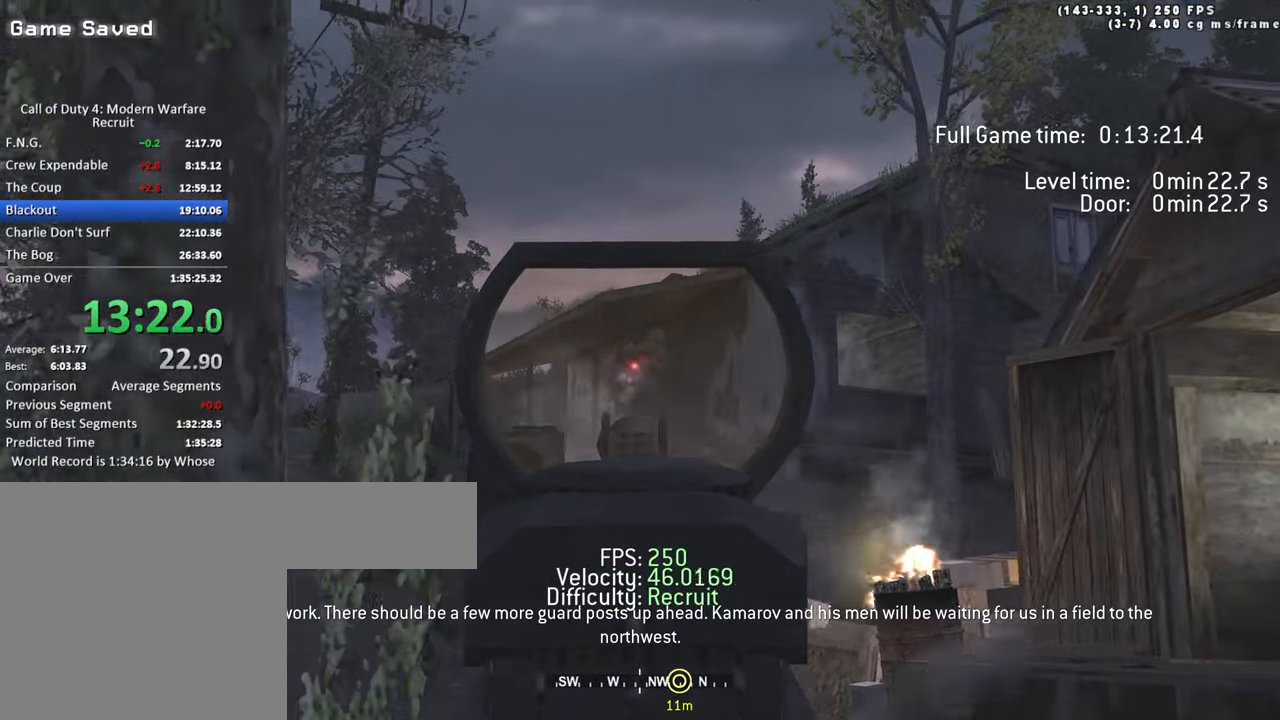
{"keys": ["s"], "events": []}
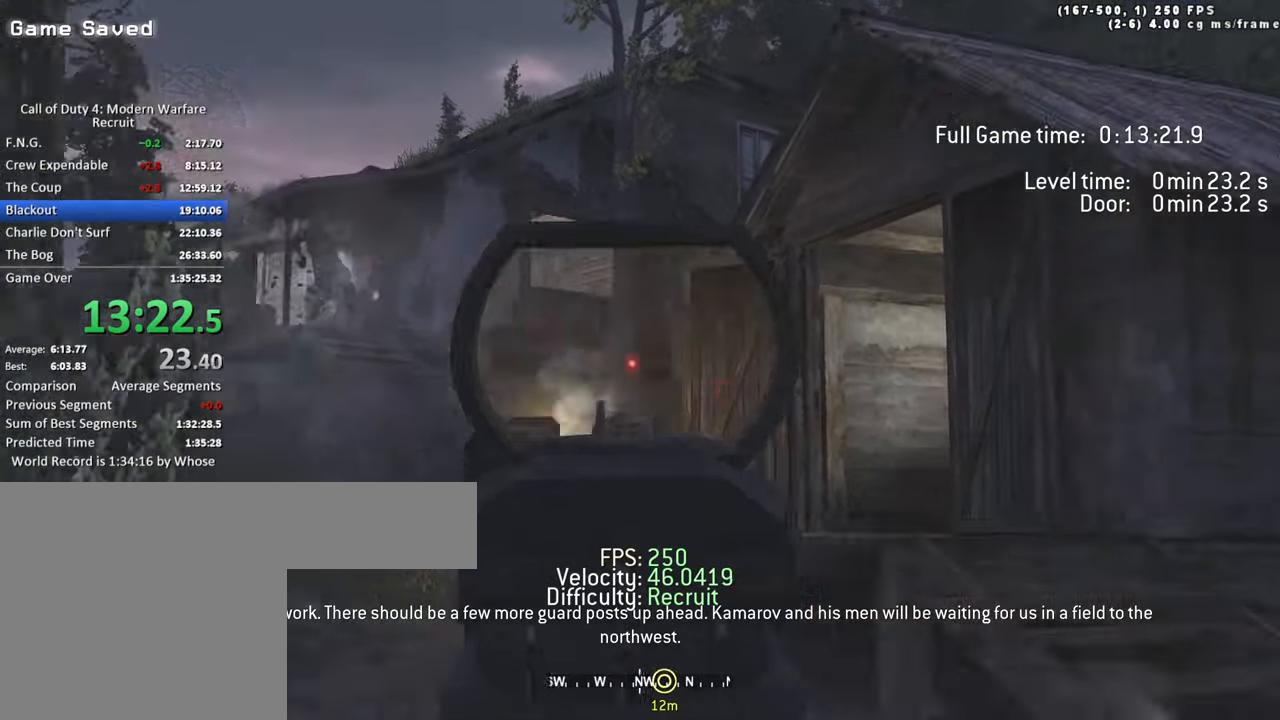
{"keys": ["s"], "events": [[50, "a", "down"], [233, "a", "up"]]}